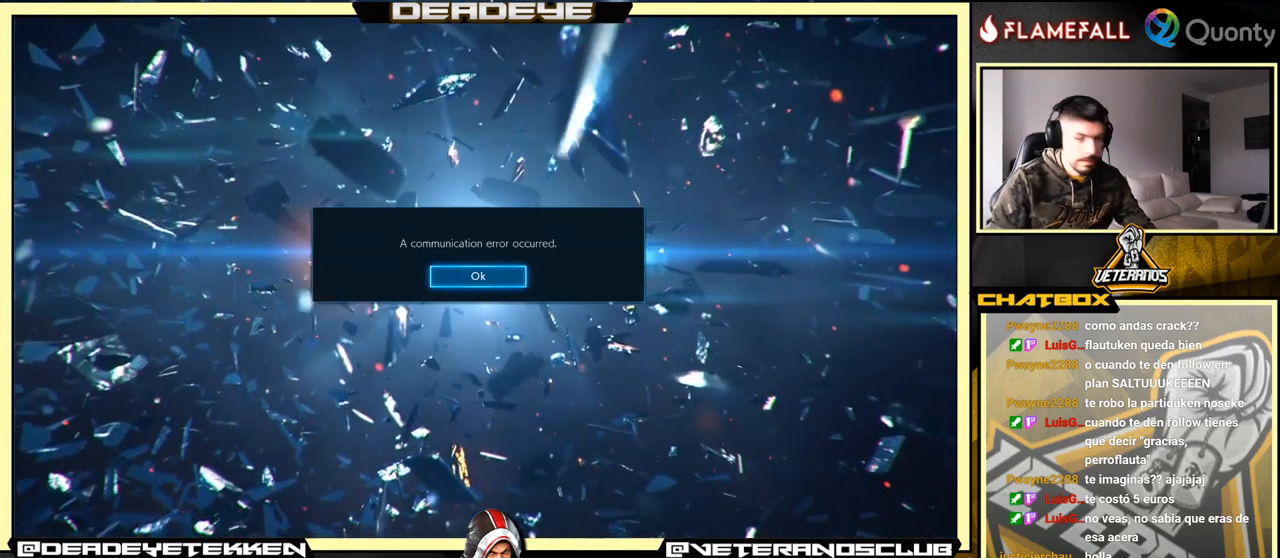
Gameplay with a controller (arcade stick); each line is a JSON object with the inputs held at the frame after it. "events" lists button and stick changes between this image and that frame as [ms after this image, input, new state], when the widget could be followed in between. Not read: L3 R3.
{"buttons": [], "left_stick": "center", "events": [[317, "CROSS", "down"], [467, "CROSS", "up"]]}
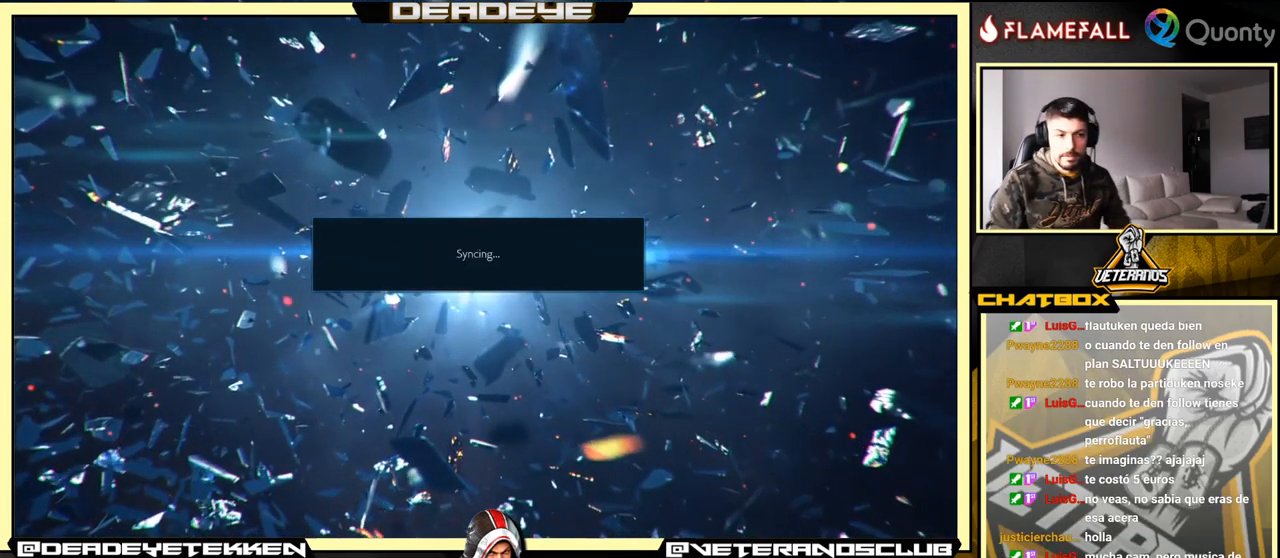
{"buttons": [], "left_stick": "center", "events": [[67, "CROSS", "down"], [167, "CROSS", "up"]]}
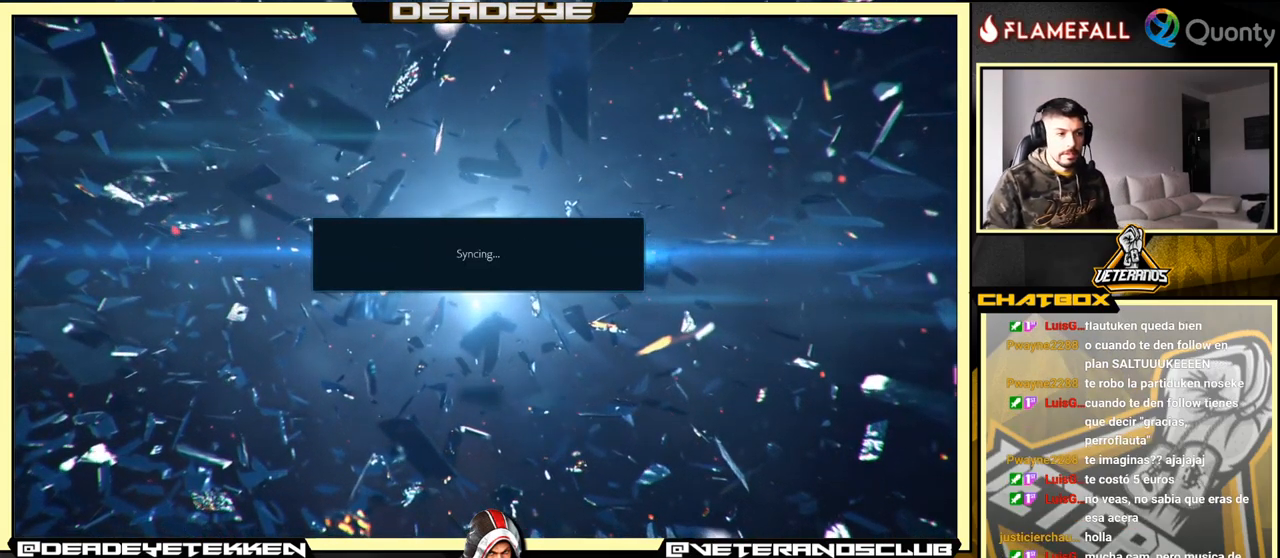
{"buttons": [], "left_stick": "center", "events": []}
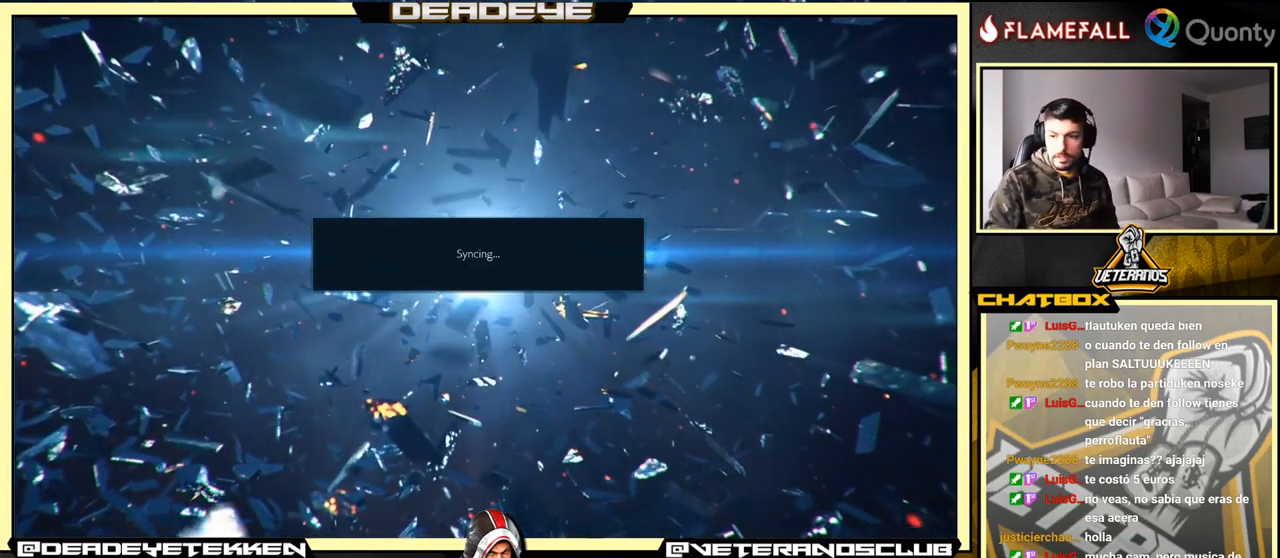
{"buttons": [], "left_stick": "center", "events": []}
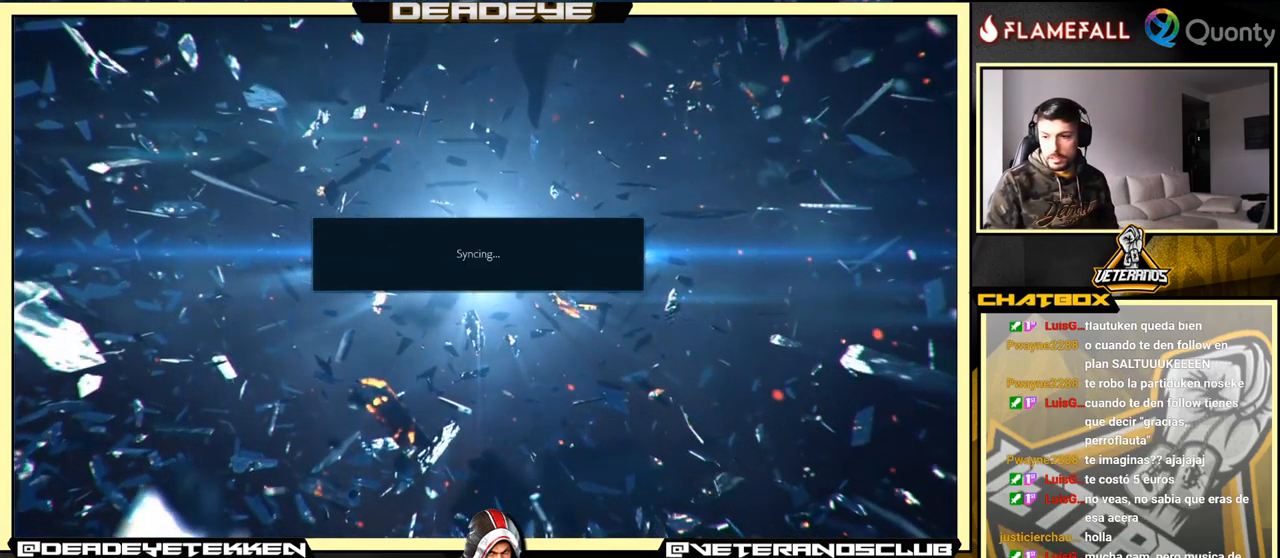
{"buttons": [], "left_stick": "center", "events": []}
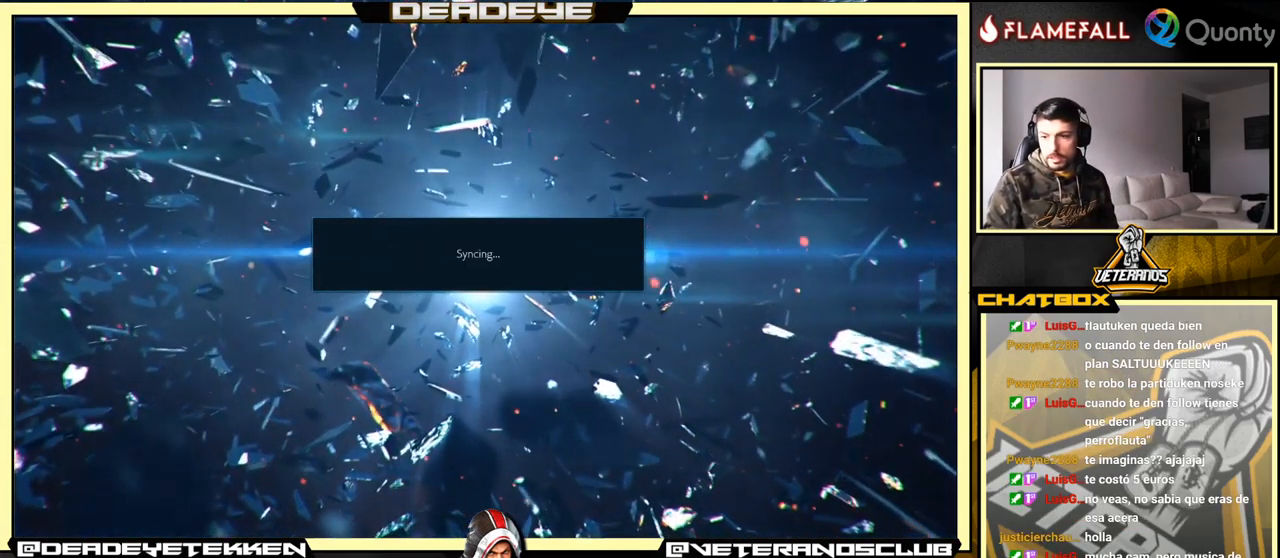
{"buttons": [], "left_stick": "center", "events": []}
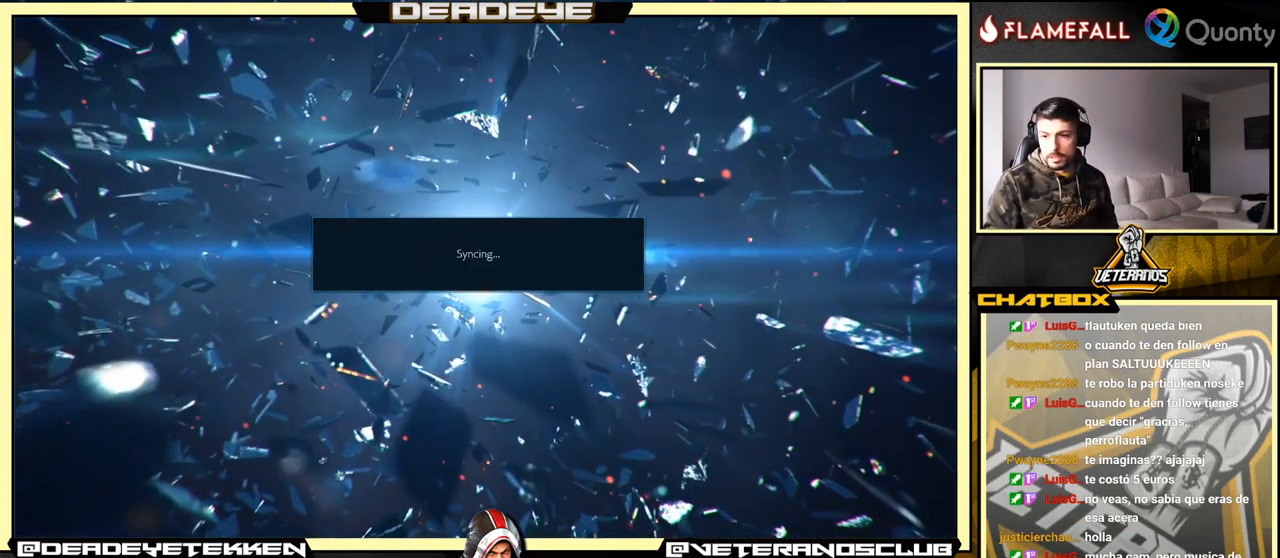
{"buttons": [], "left_stick": "center", "events": []}
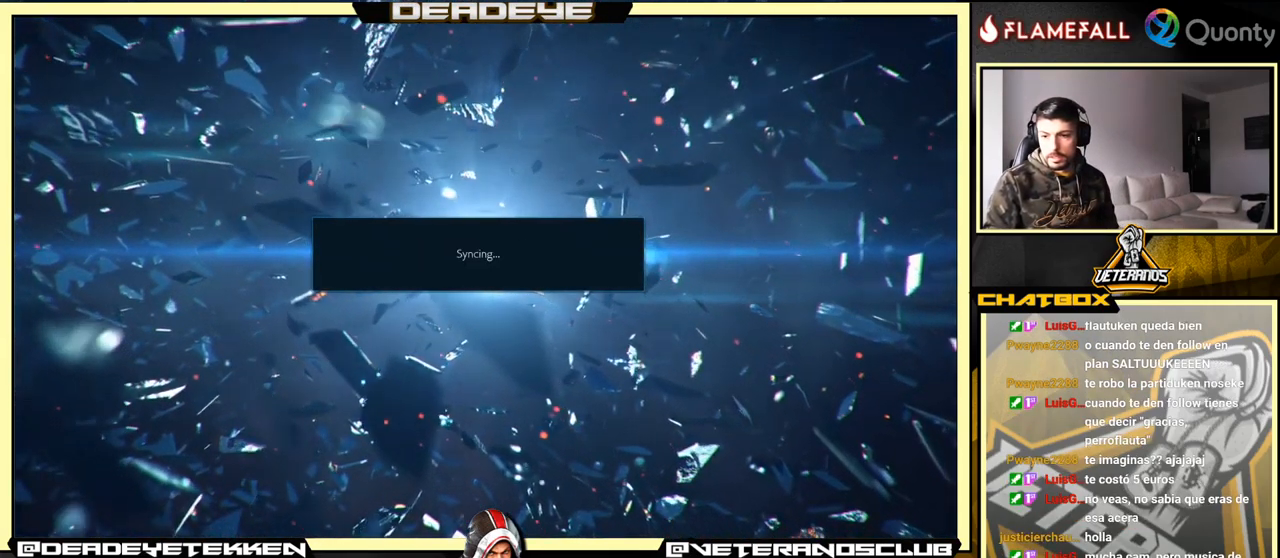
{"buttons": [], "left_stick": "center", "events": []}
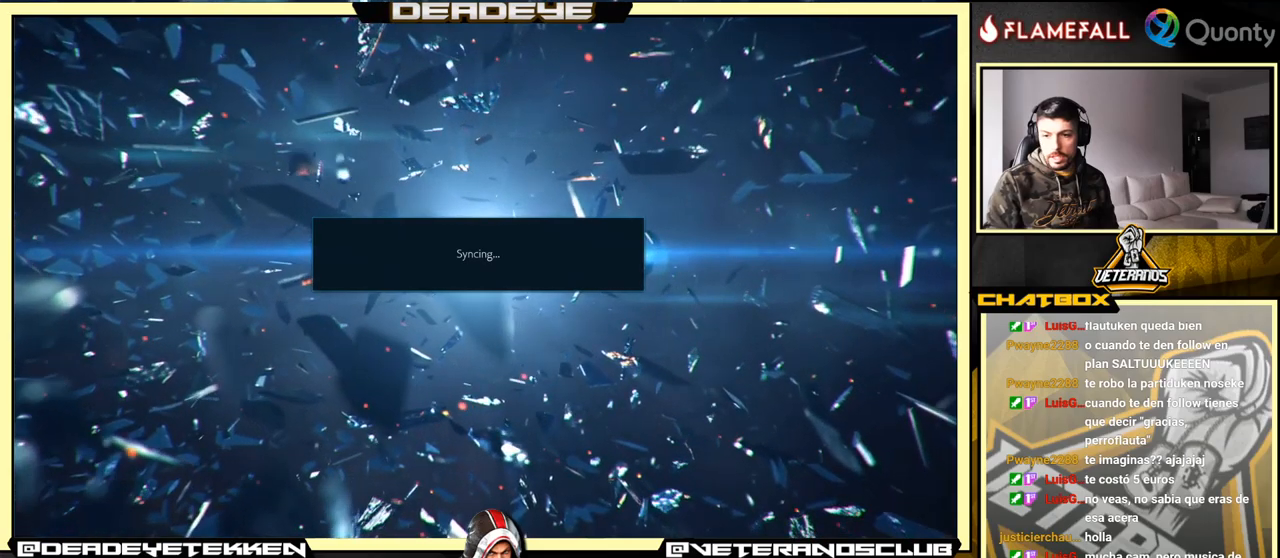
{"buttons": [], "left_stick": "center", "events": []}
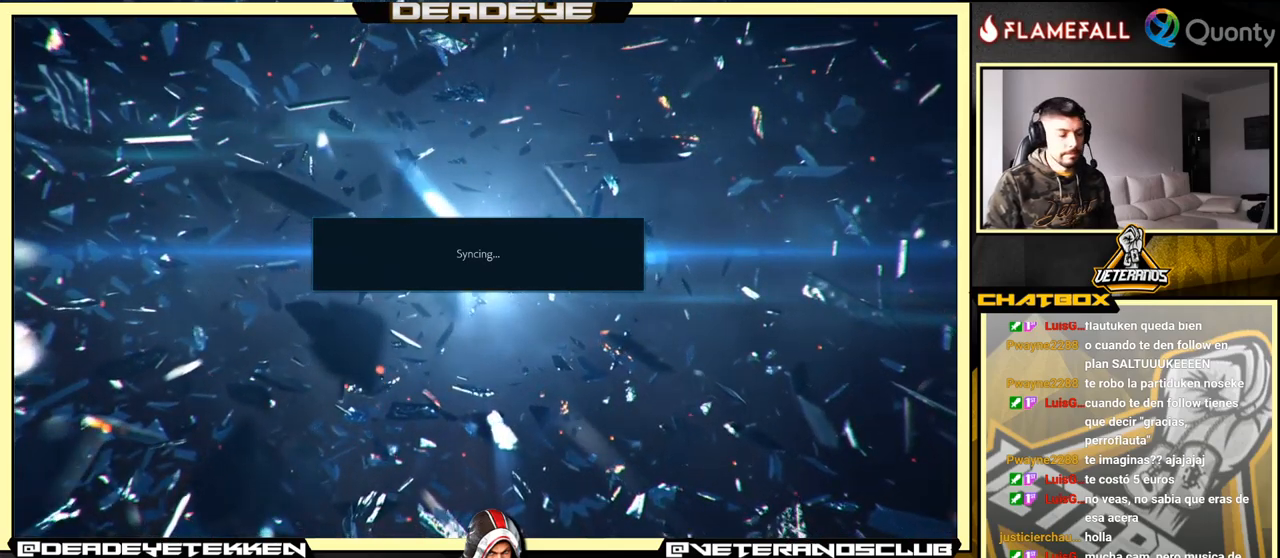
{"buttons": [], "left_stick": "center", "events": []}
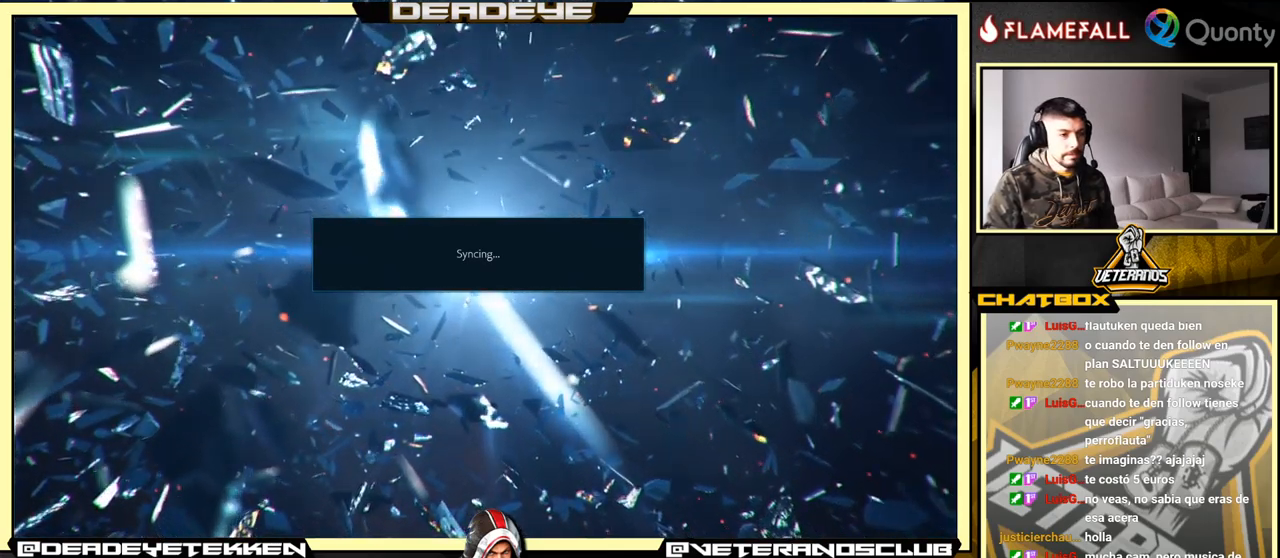
{"buttons": [], "left_stick": "center", "events": []}
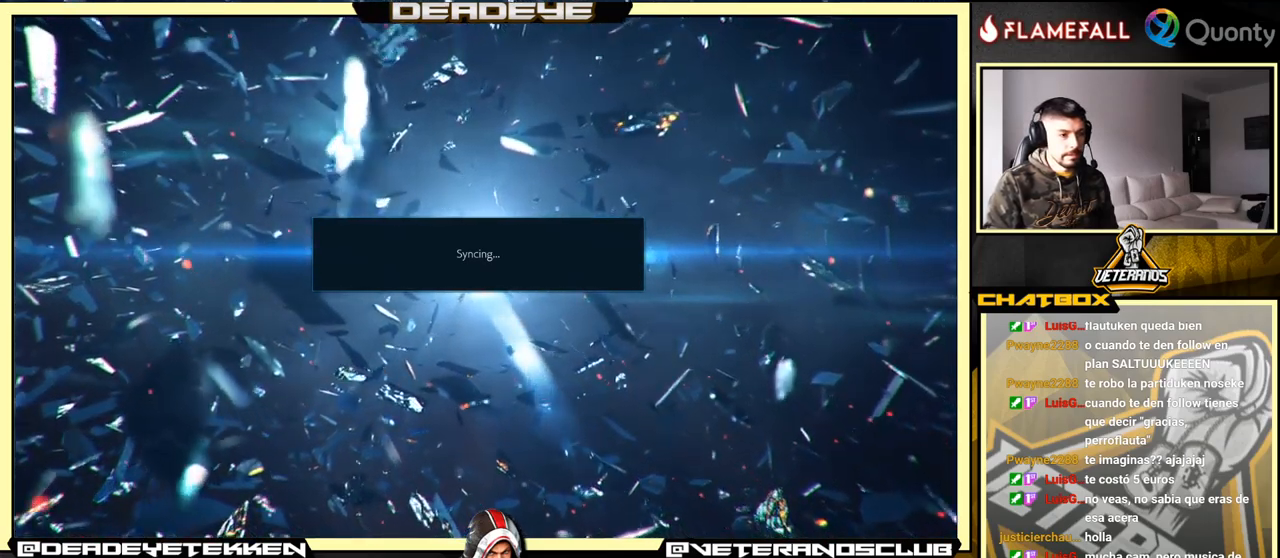
{"buttons": [], "left_stick": "center", "events": []}
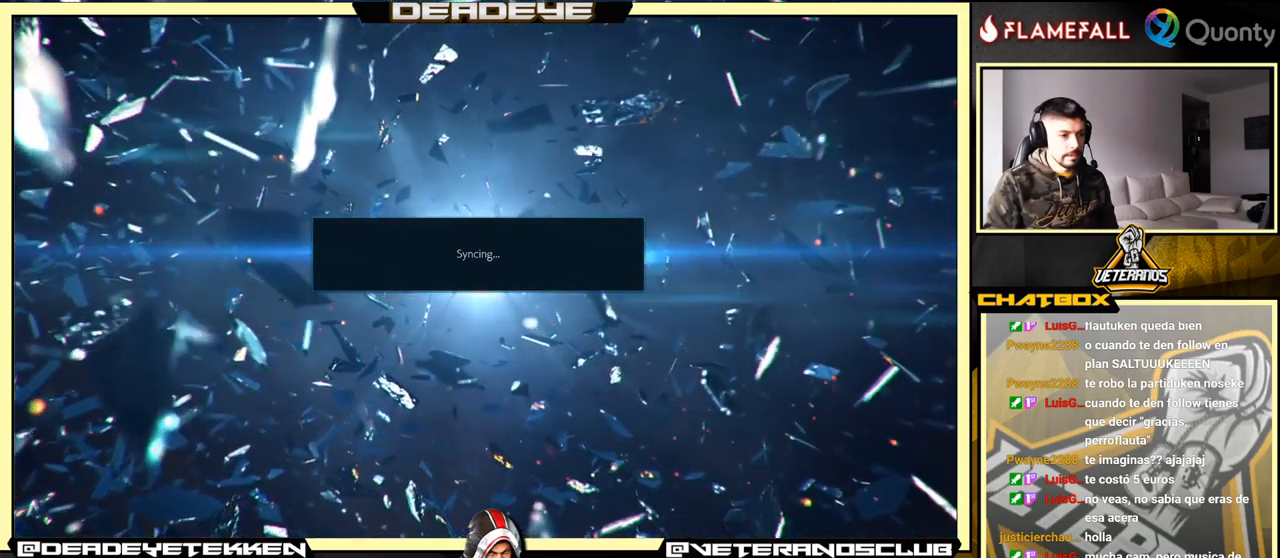
{"buttons": [], "left_stick": "center", "events": [[134, "CROSS", "down"], [334, "CROSS", "up"]]}
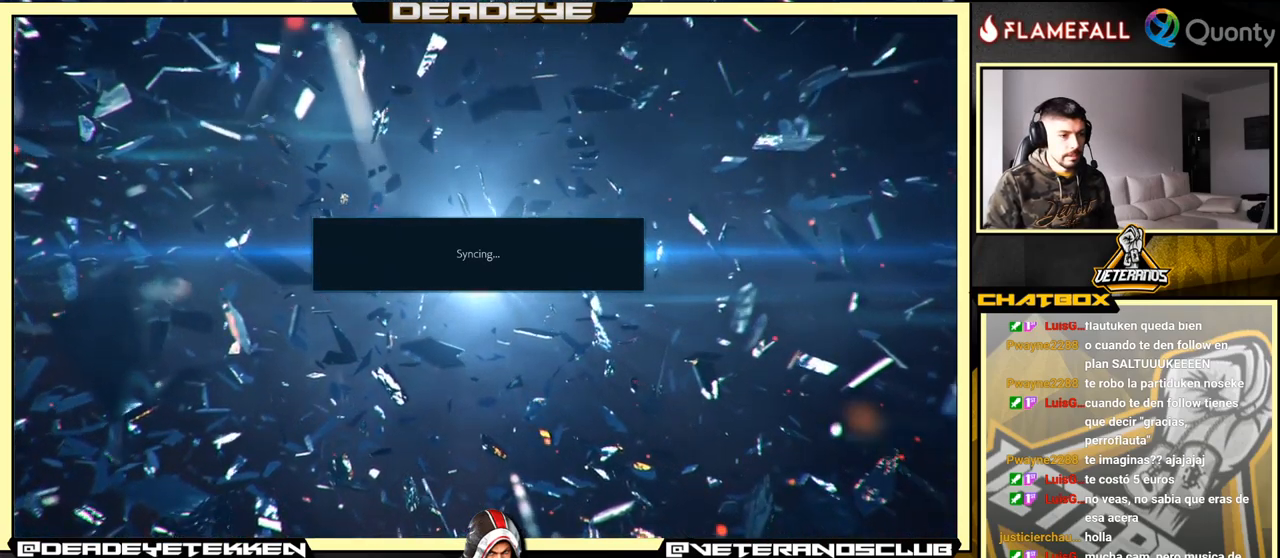
{"buttons": [], "left_stick": "center", "events": []}
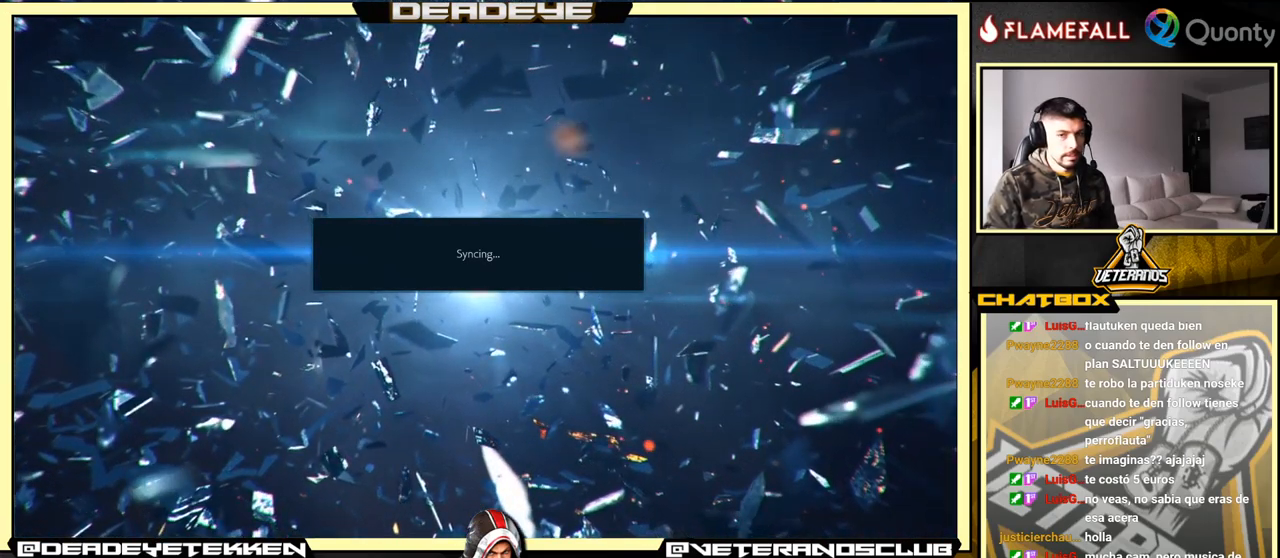
{"buttons": ["CROSS"], "left_stick": "center", "events": [[484, "CROSS", "down"]]}
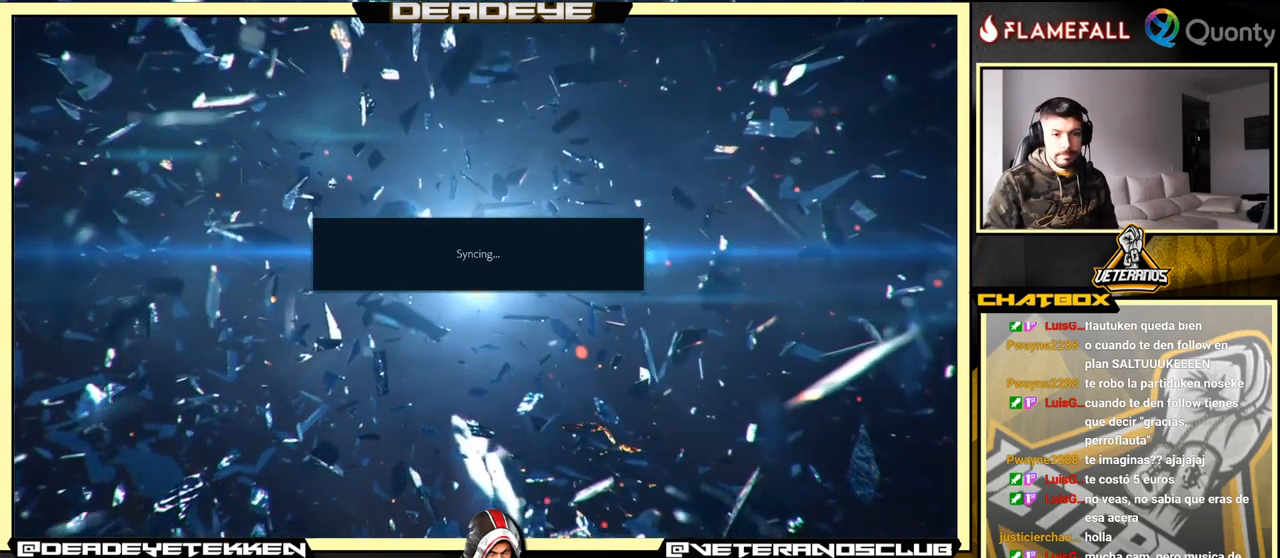
{"buttons": [], "left_stick": "center", "events": [[134, "CROSS", "up"]]}
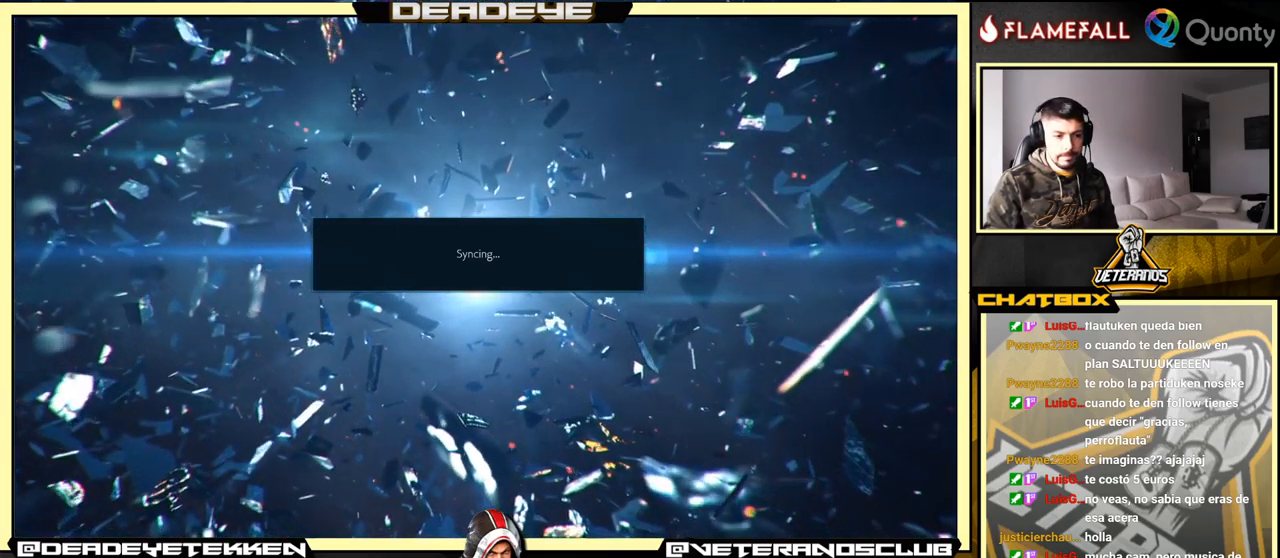
{"buttons": [], "left_stick": "center", "events": [[234, "CROSS", "down"], [384, "CROSS", "up"]]}